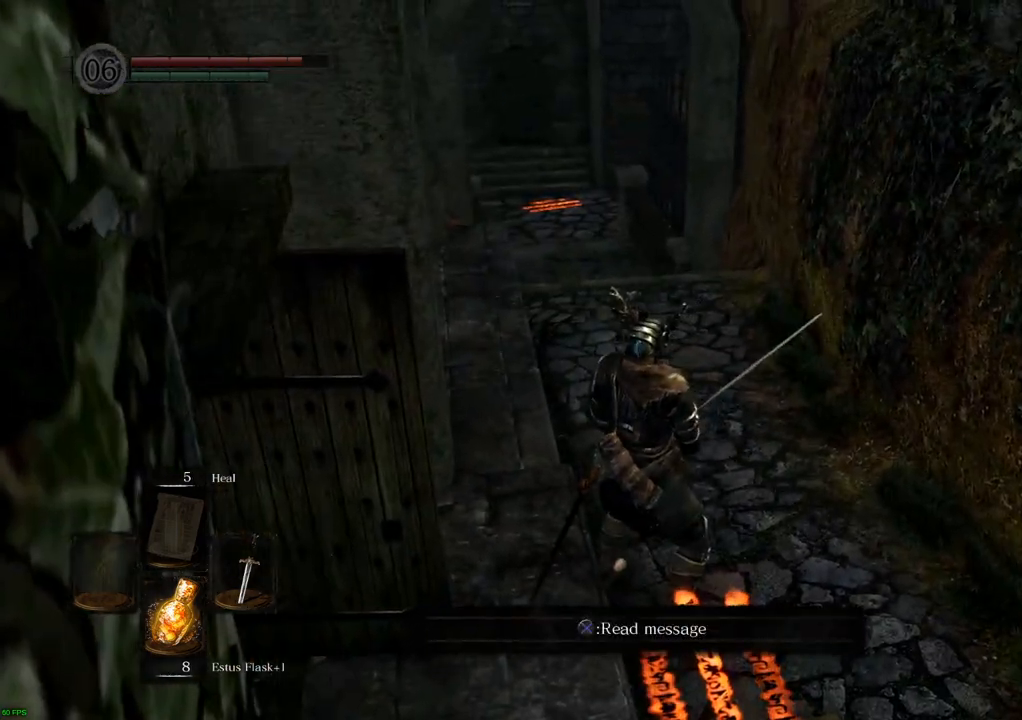
Gameplay with a controller (PlayStation layout); each line is a JSON object with the inputs held at the frame after it. "events" lists button and stick changes between this image and that frame as [ms after this image, input, new state], when the widget could be followed in between. Not read: L3 R3.
{"buttons": [], "left_stick": "center", "right_stick": "right", "events": [[33, "right_stick", "right"]]}
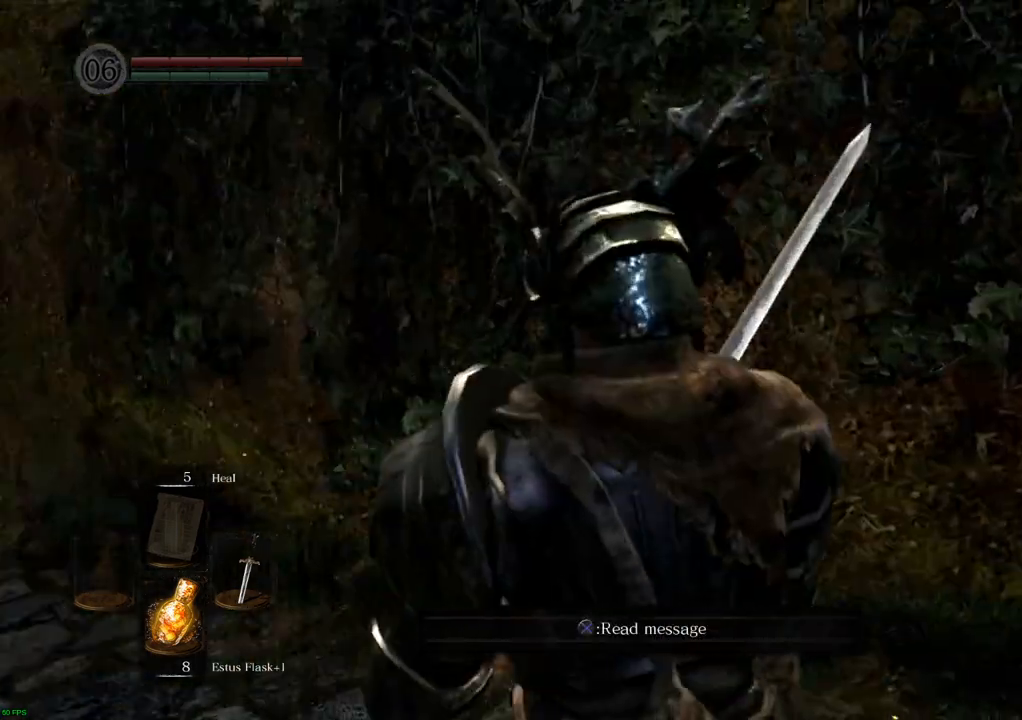
{"buttons": [], "left_stick": "center", "right_stick": "right", "events": []}
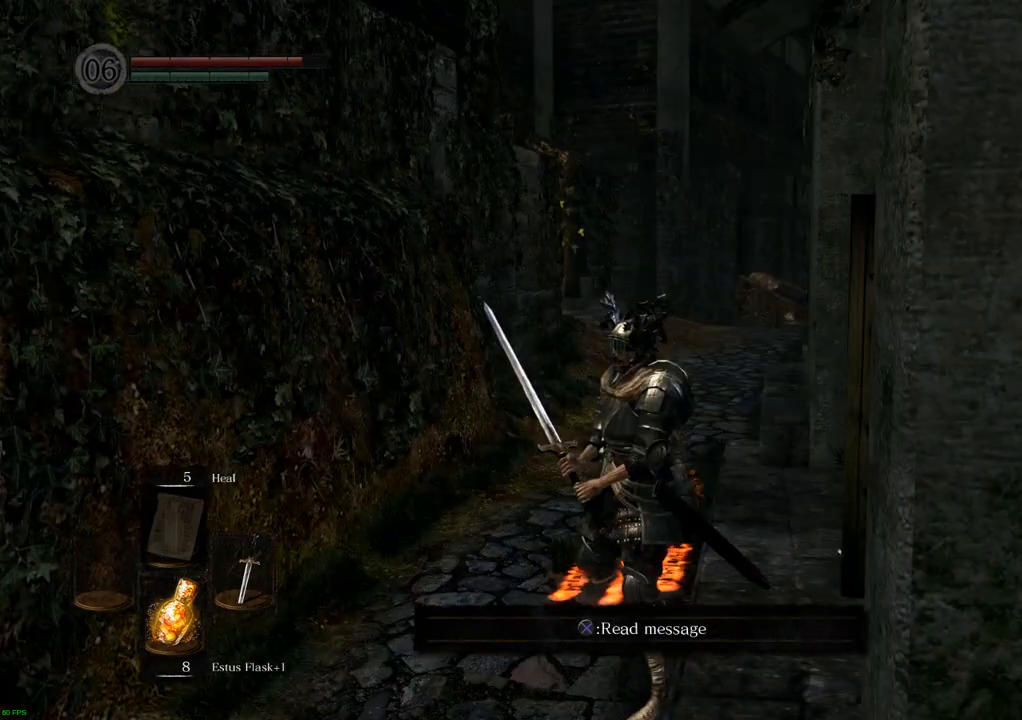
{"buttons": [], "left_stick": "center", "right_stick": "right", "events": [[33, "right_stick", "center"], [283, "right_stick", "right"]]}
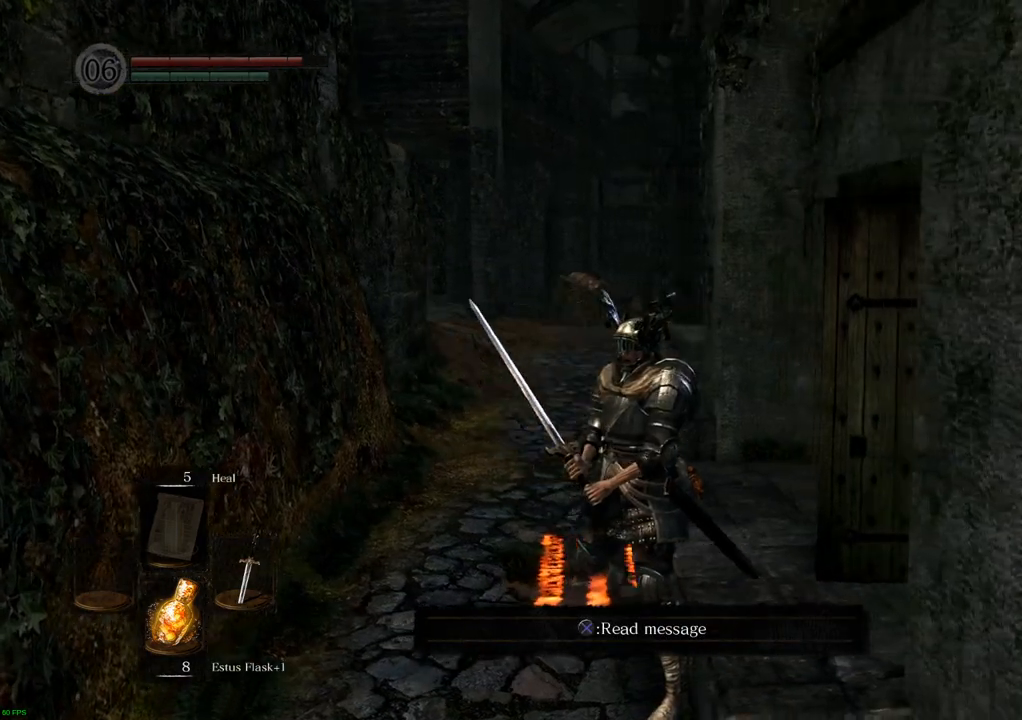
{"buttons": [], "left_stick": "center", "right_stick": "center", "events": [[300, "right_stick", "center"]]}
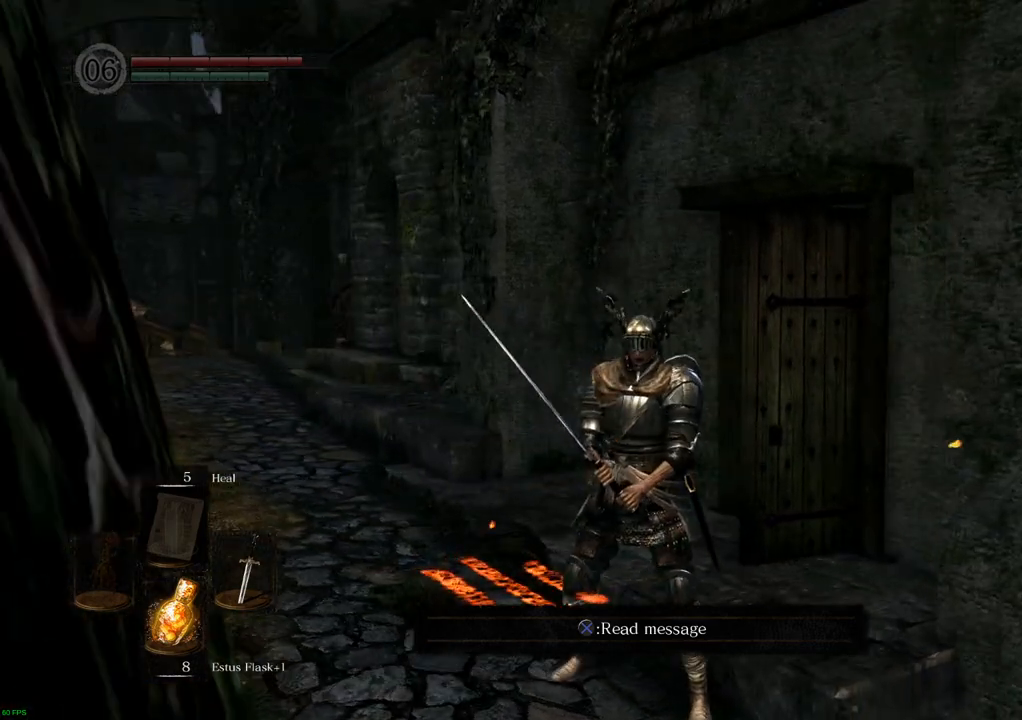
{"buttons": [], "left_stick": "center", "right_stick": "right", "events": [[317, "right_stick", "right"]]}
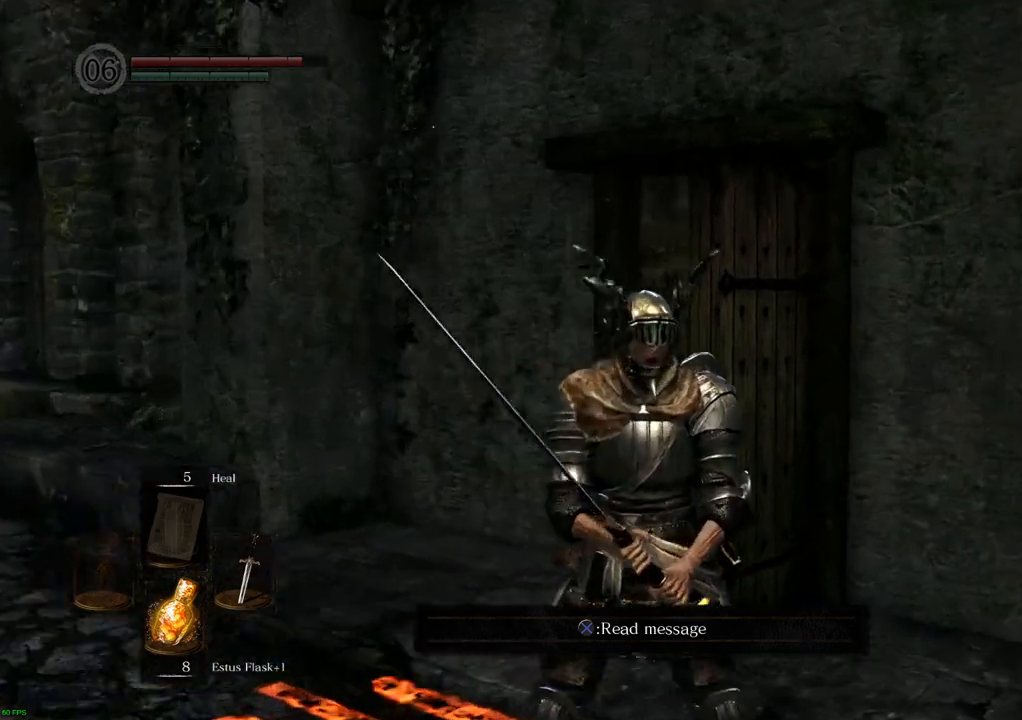
{"buttons": [], "left_stick": "center", "right_stick": "right", "events": []}
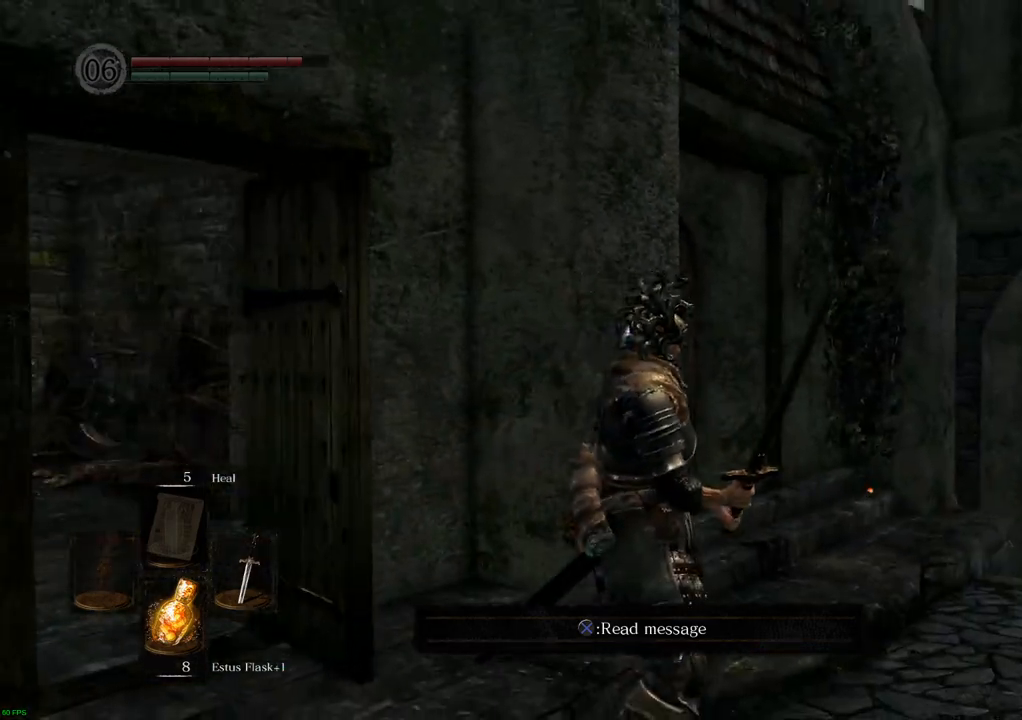
{"buttons": [], "left_stick": "center", "right_stick": "right", "events": [[33, "right_stick", "center"], [433, "right_stick", "right"]]}
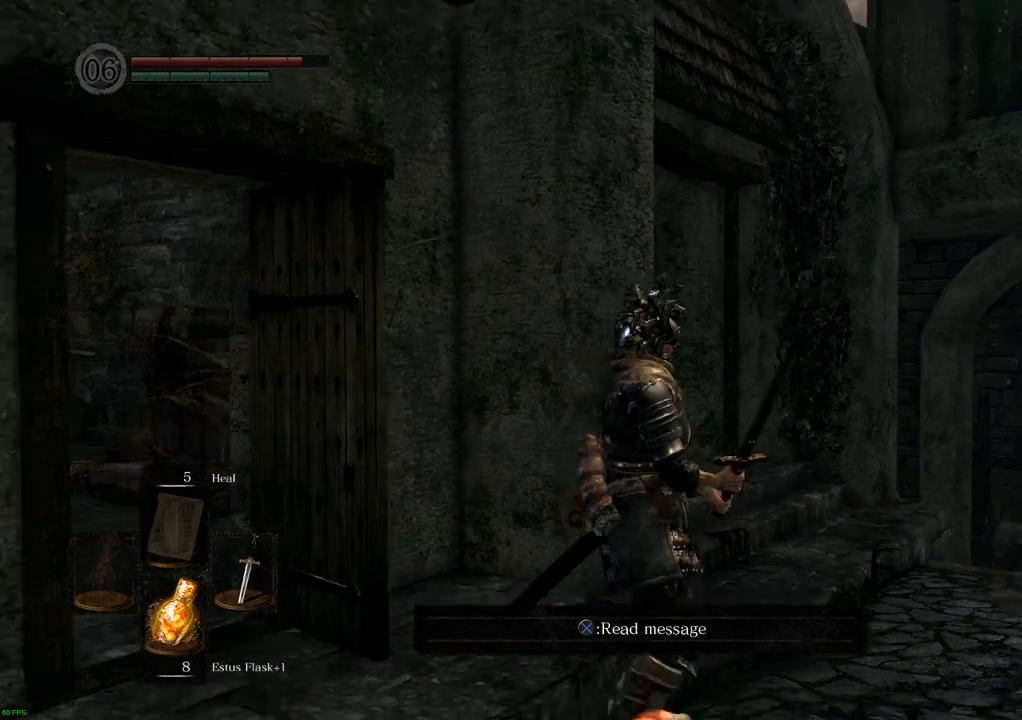
{"buttons": [], "left_stick": "center", "right_stick": "center", "events": [[283, "right_stick", "center"]]}
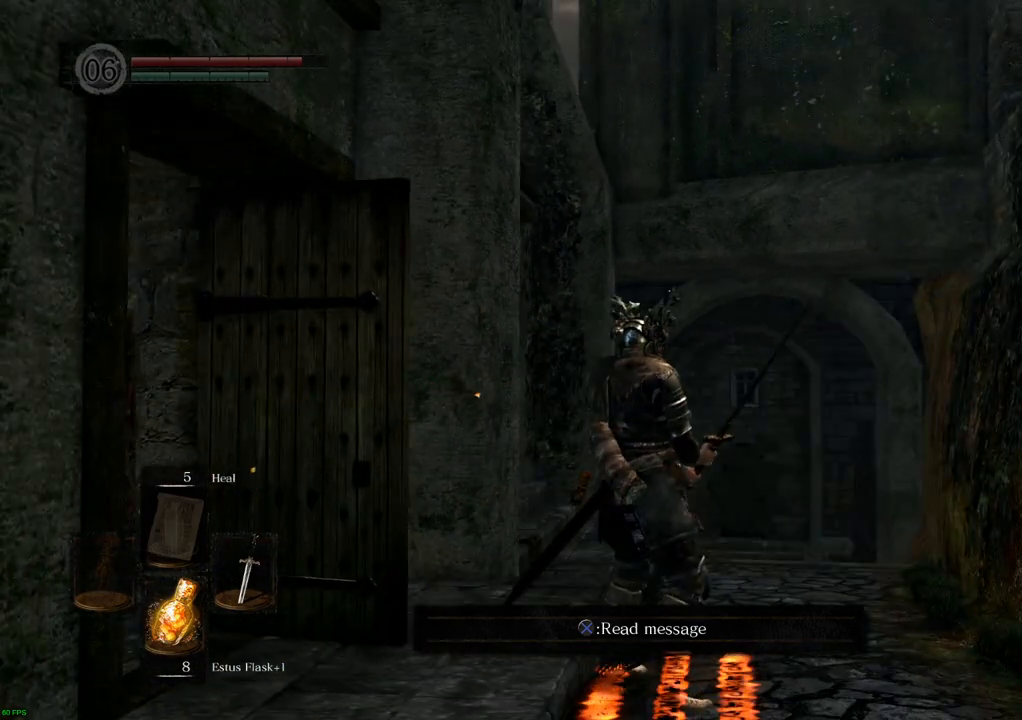
{"buttons": [], "left_stick": "left", "right_stick": "left", "events": [[117, "left_stick", "left"], [267, "right_stick", "left"]]}
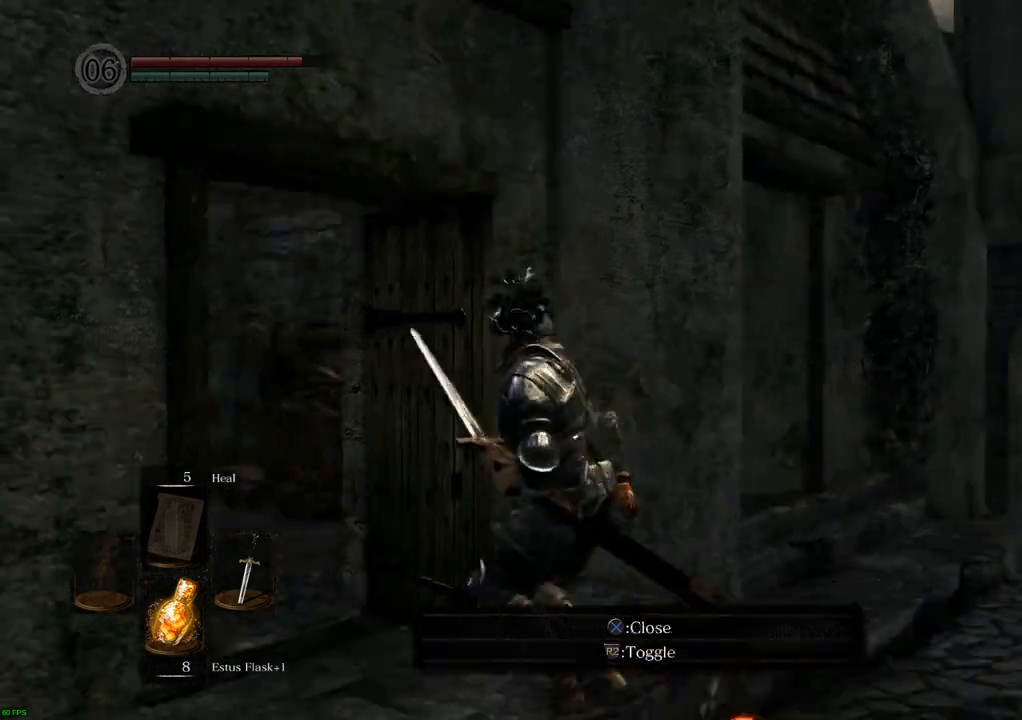
{"buttons": [], "left_stick": "up", "right_stick": "center", "events": [[117, "left_stick", "up-left"], [167, "right_stick", "center"], [267, "right_stick", "left"], [400, "left_stick", "up"], [400, "right_stick", "center"]]}
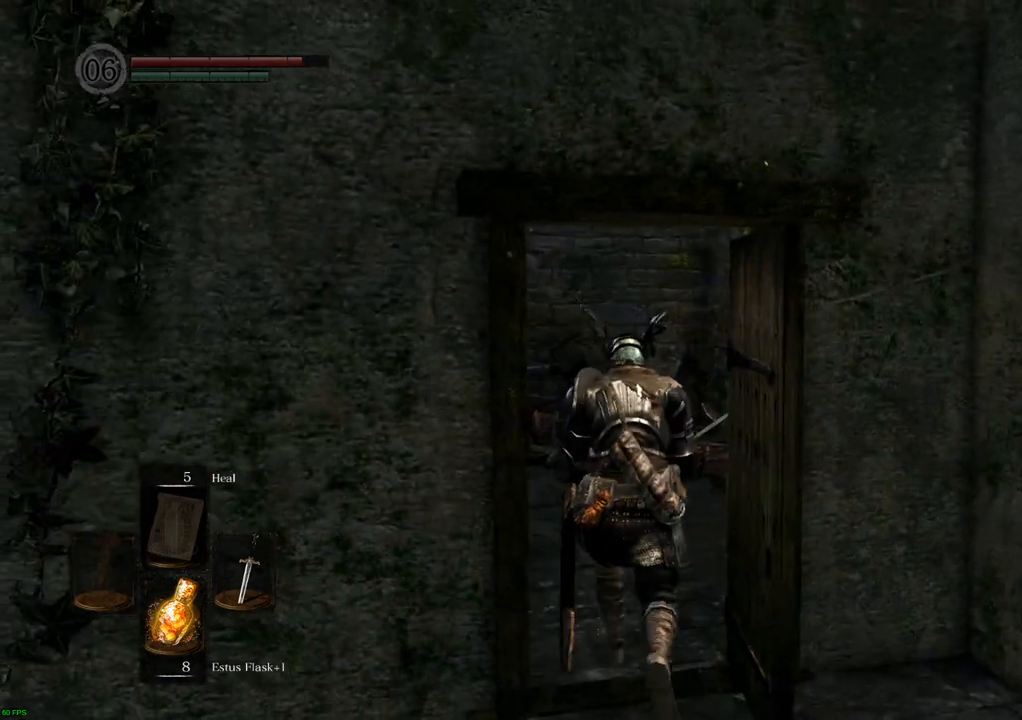
{"buttons": [], "left_stick": "up", "right_stick": "center", "events": [[167, "right_stick", "up-left"], [367, "right_stick", "center"]]}
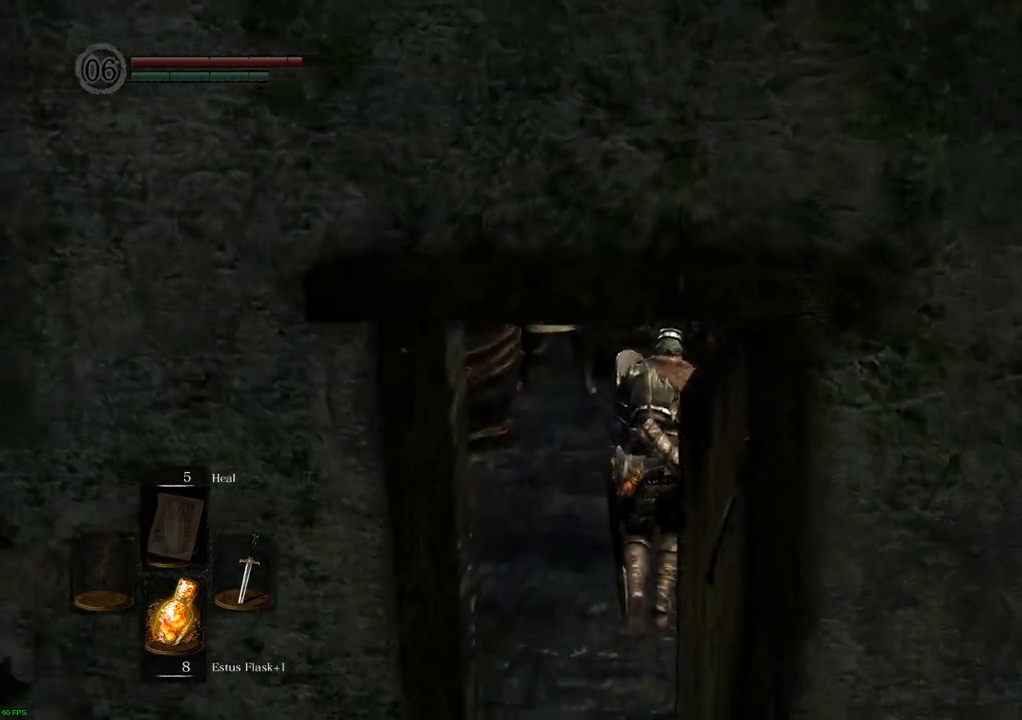
{"buttons": [], "left_stick": "up", "right_stick": "center", "events": [[150, "right_stick", "left"], [300, "right_stick", "center"]]}
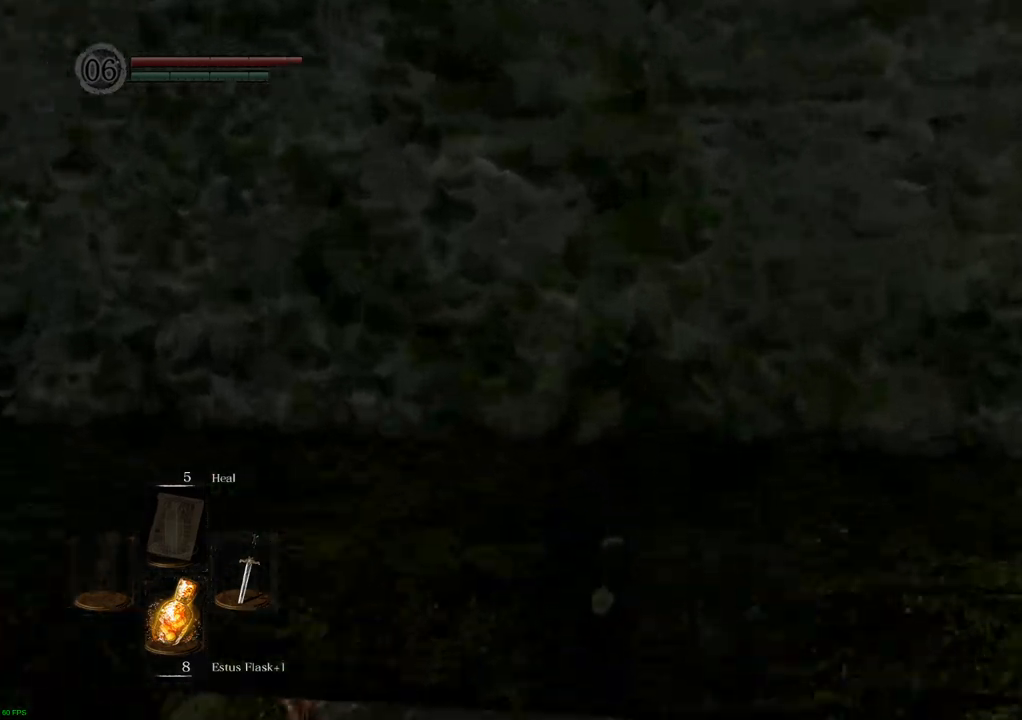
{"buttons": ["CROSS"], "left_stick": "center", "right_stick": "center", "events": [[83, "right_stick", "left"], [267, "right_stick", "center"], [350, "left_stick", "center"], [467, "CROSS", "down"]]}
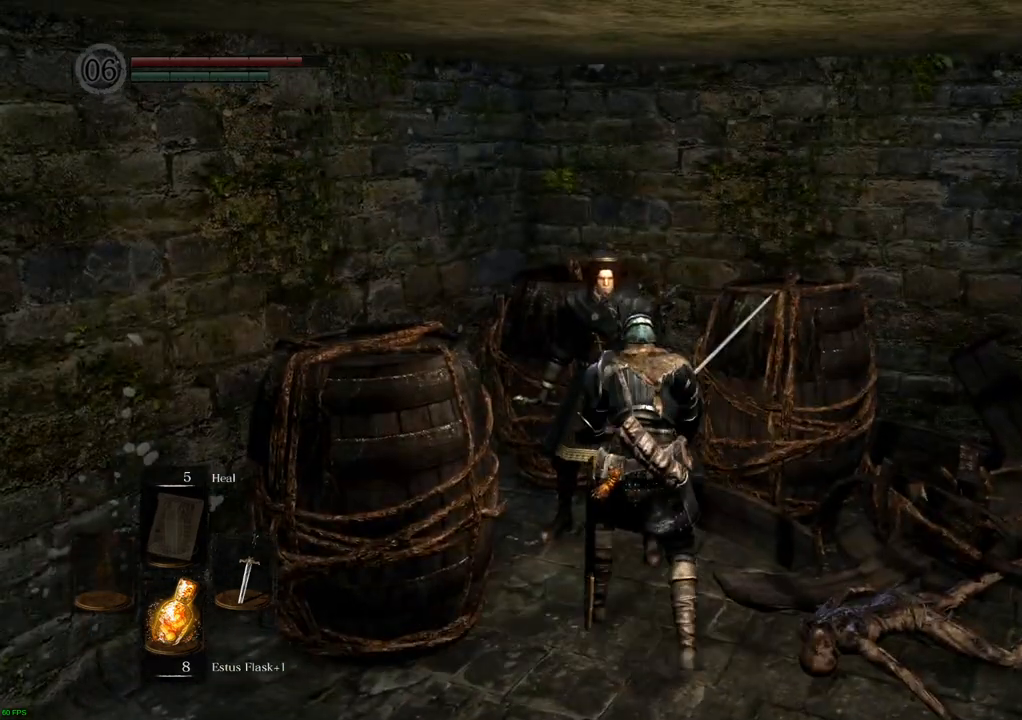
{"buttons": [], "left_stick": "center", "right_stick": "center", "events": [[50, "CROSS", "up"]]}
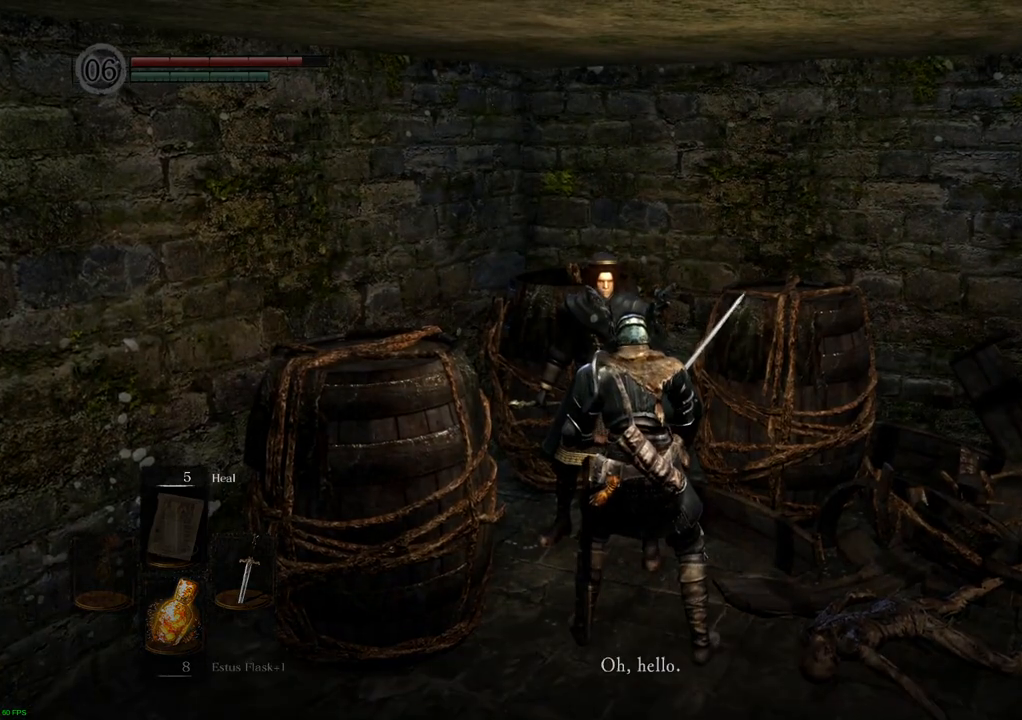
{"buttons": [], "left_stick": "center", "right_stick": "left", "events": [[400, "right_stick", "left"]]}
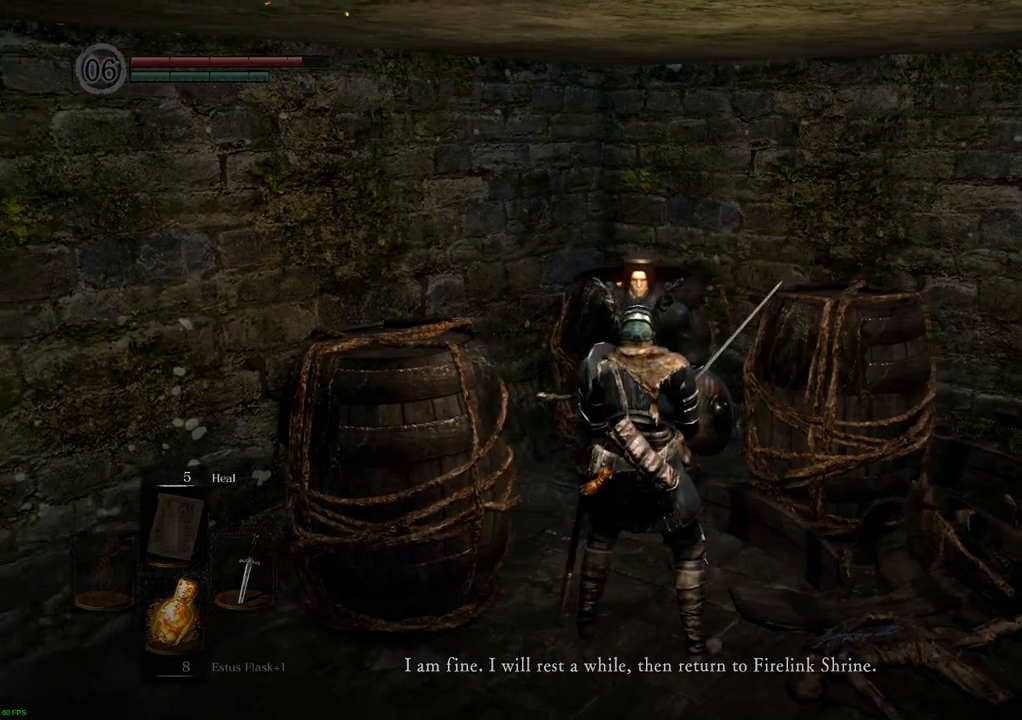
{"buttons": [], "left_stick": "center", "right_stick": "center", "events": [[283, "right_stick", "center"]]}
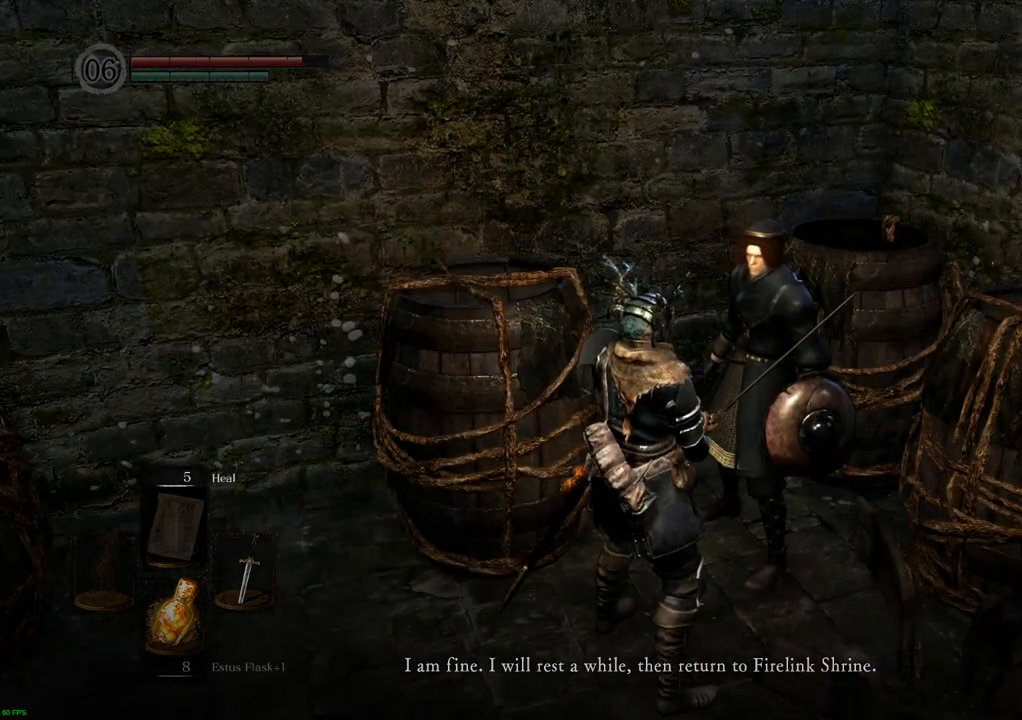
{"buttons": [], "left_stick": "center", "right_stick": "center", "events": []}
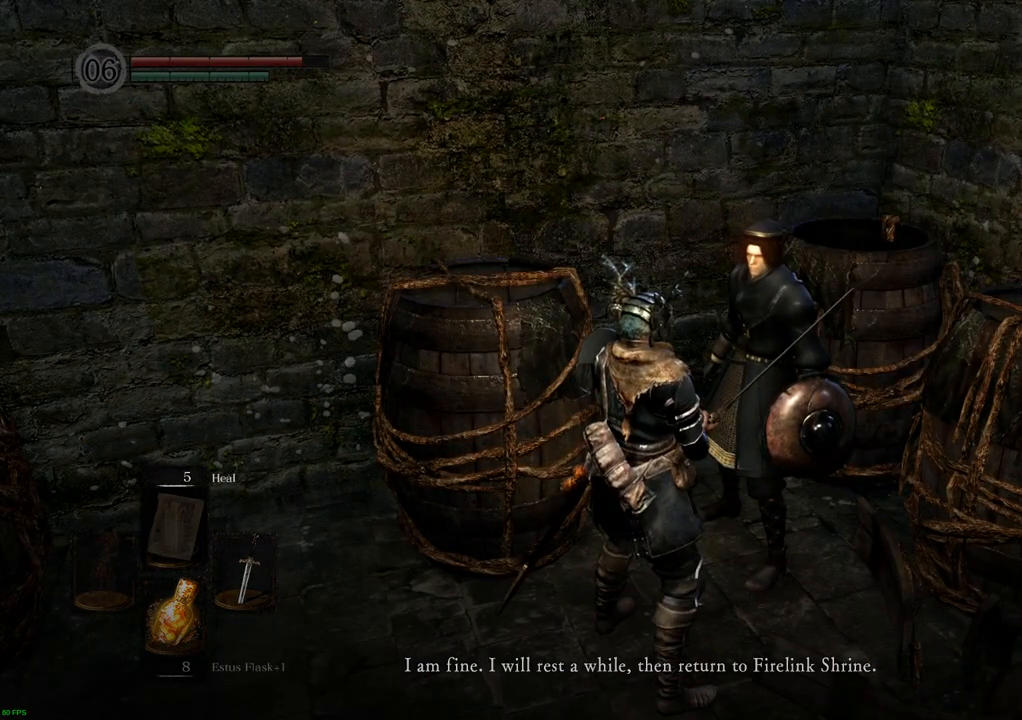
{"buttons": [], "left_stick": "center", "right_stick": "center", "events": []}
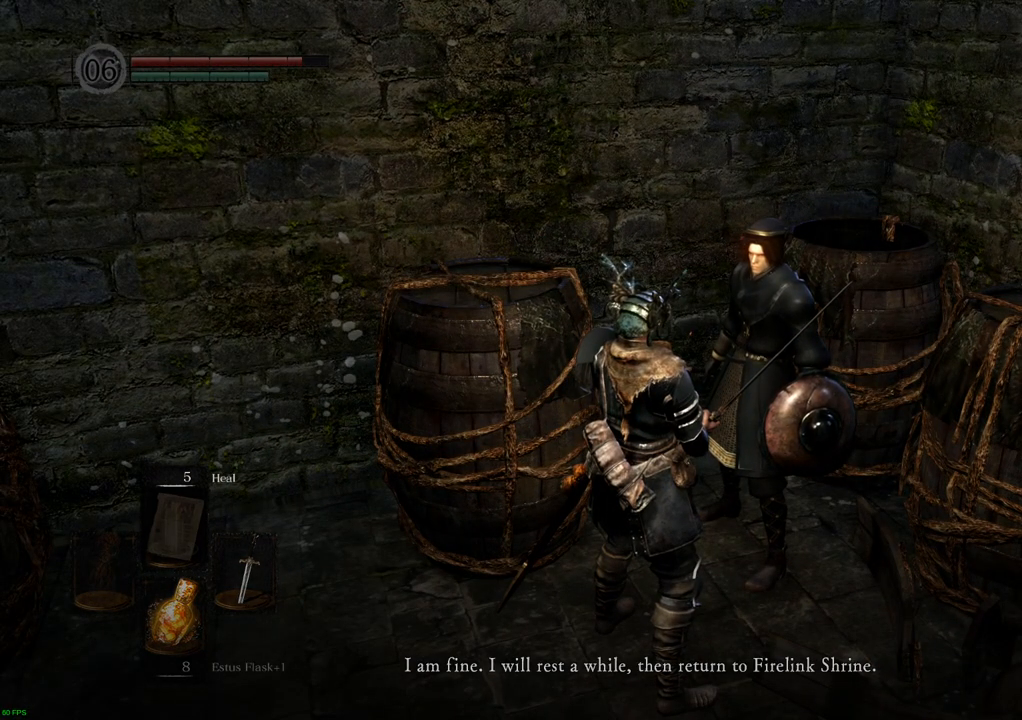
{"buttons": [], "left_stick": "center", "right_stick": "center", "events": []}
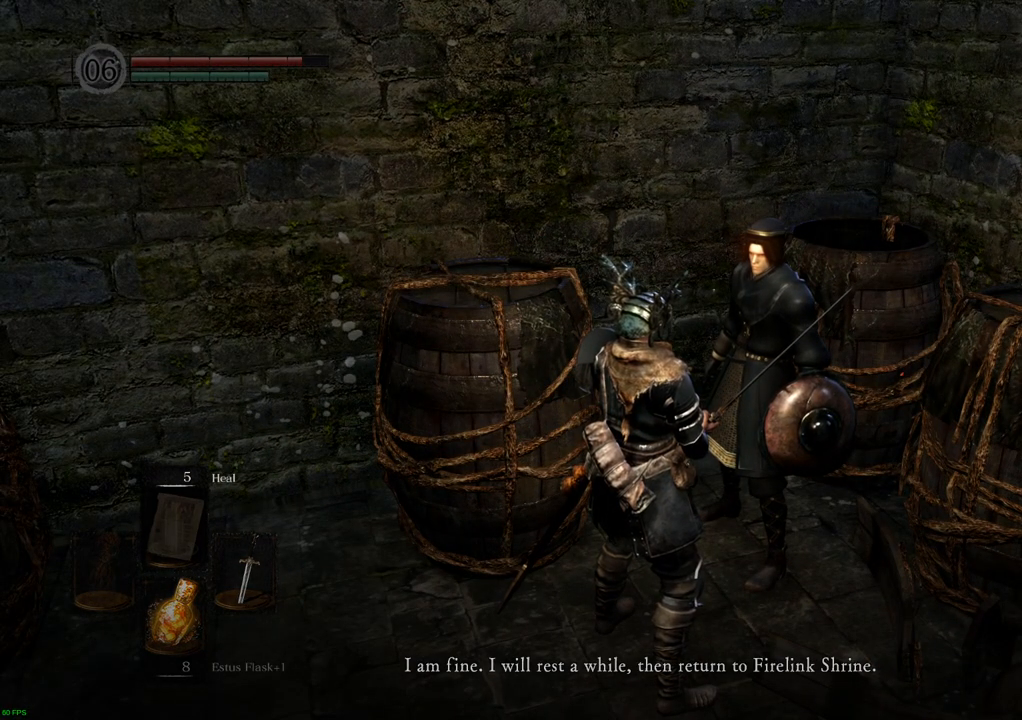
{"buttons": [], "left_stick": "center", "right_stick": "center", "events": []}
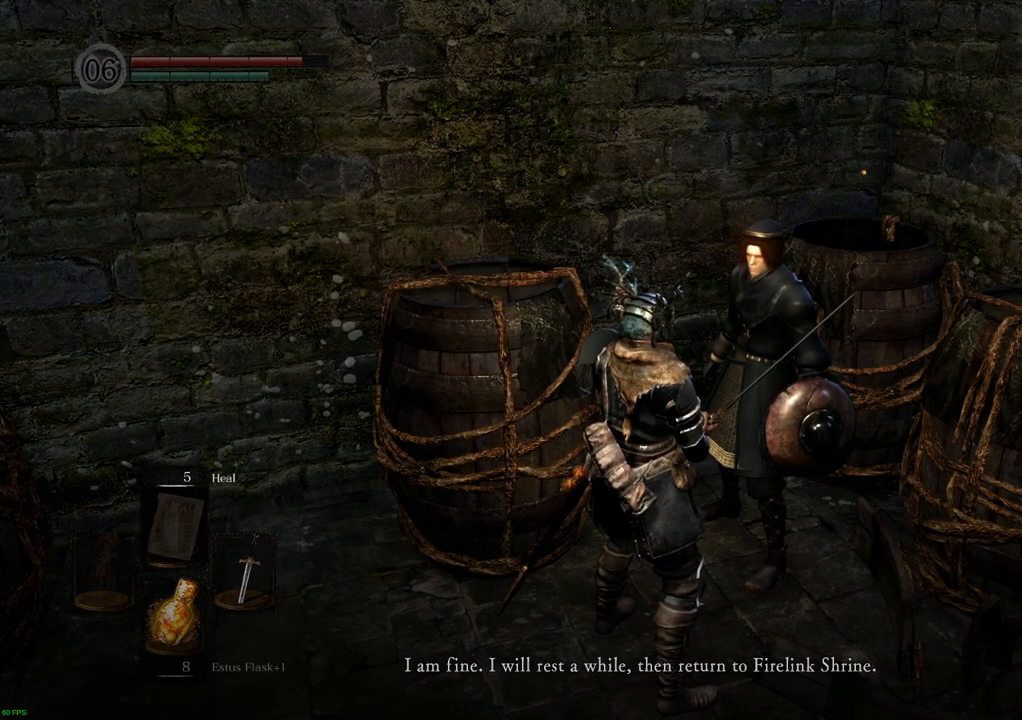
{"buttons": [], "left_stick": "center", "right_stick": "center", "events": []}
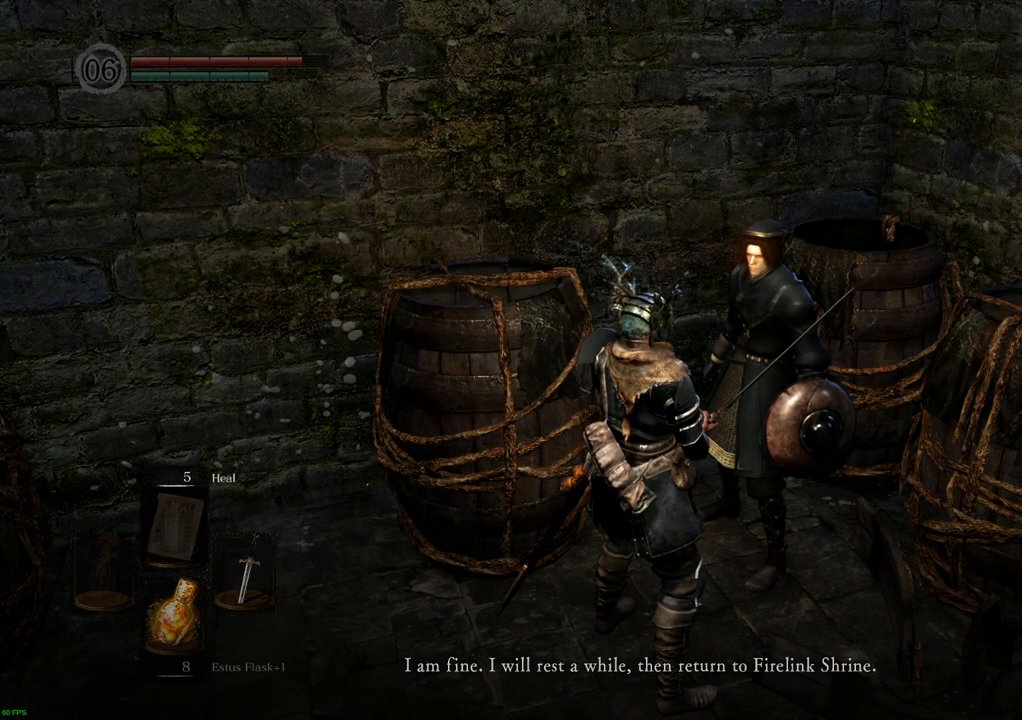
{"buttons": [], "left_stick": "center", "right_stick": "center", "events": []}
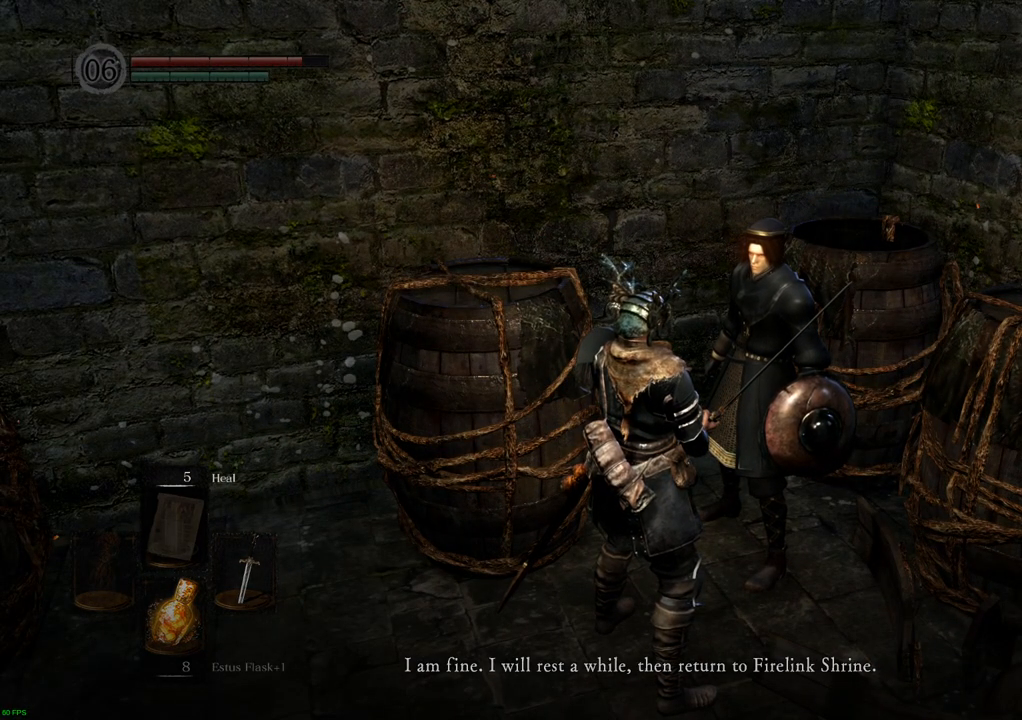
{"buttons": [], "left_stick": "center", "right_stick": "right", "events": [[183, "right_stick", "right"]]}
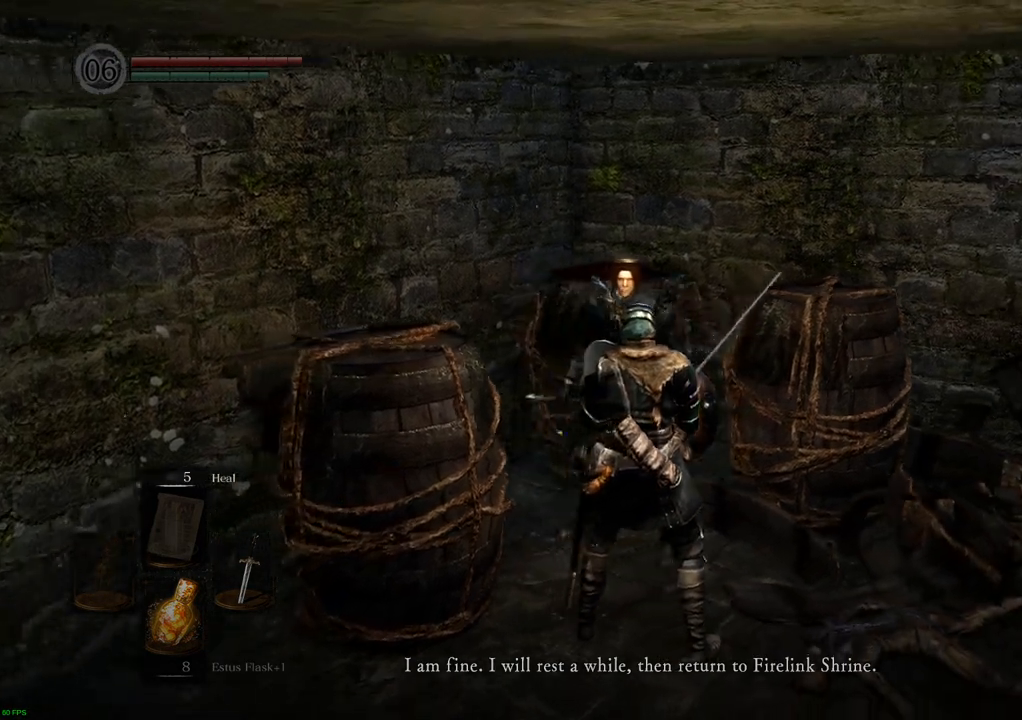
{"buttons": [], "left_stick": "center", "right_stick": "center", "events": [[33, "right_stick", "center"], [283, "right_stick", "up-right"], [383, "right_stick", "center"]]}
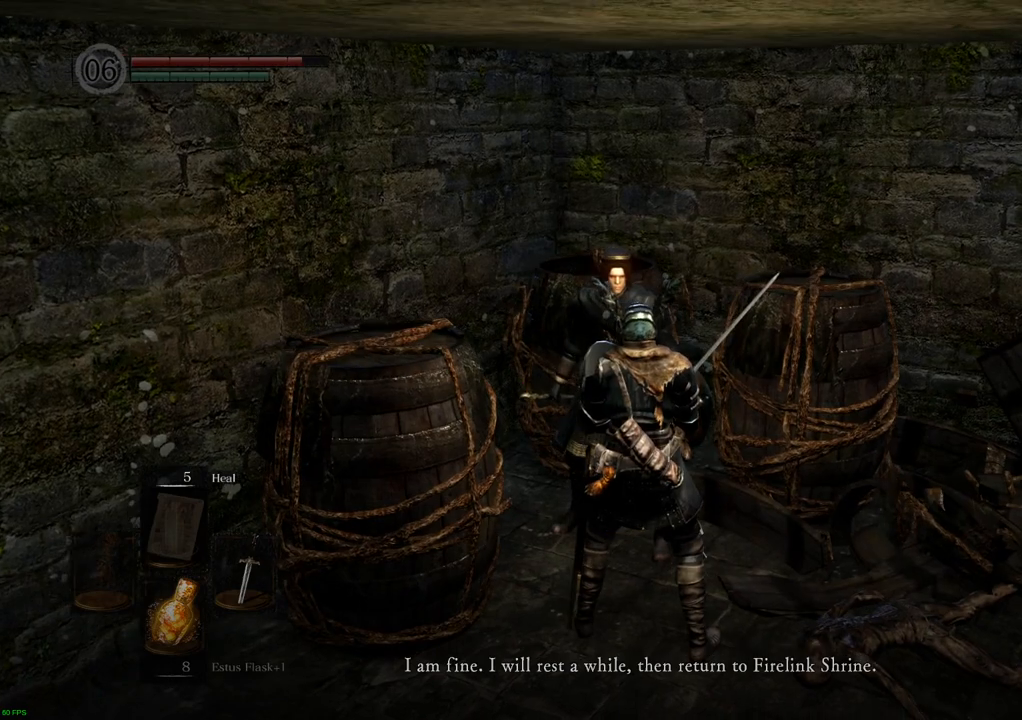
{"buttons": [], "left_stick": "center", "right_stick": "left", "events": [[233, "right_stick", "left"]]}
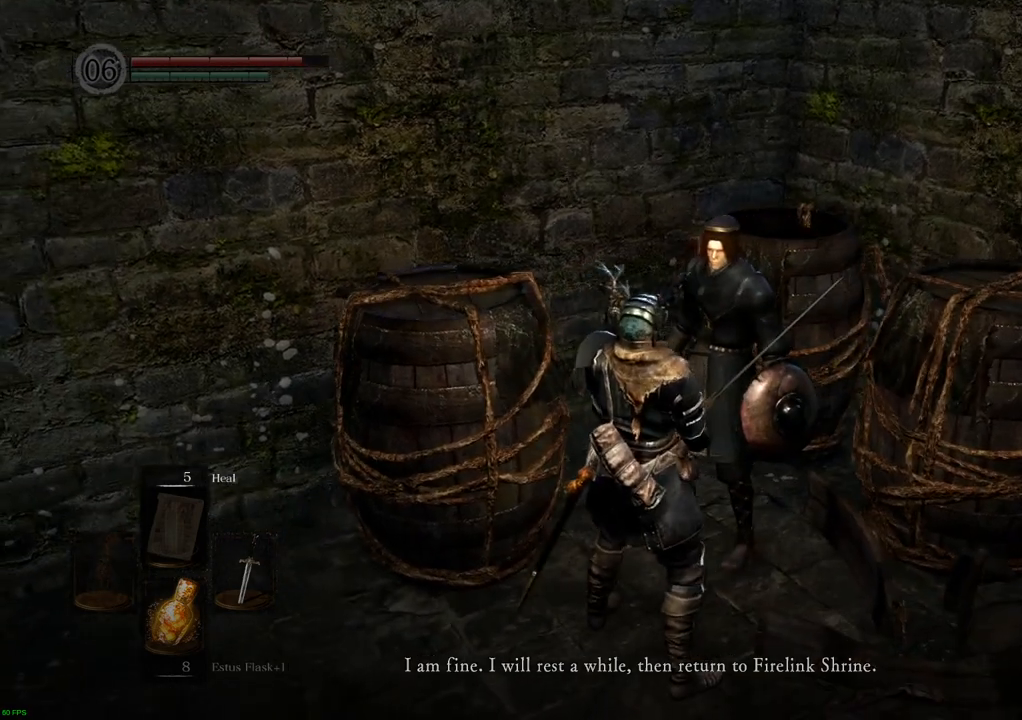
{"buttons": [], "left_stick": "center", "right_stick": "center", "events": [[67, "right_stick", "center"]]}